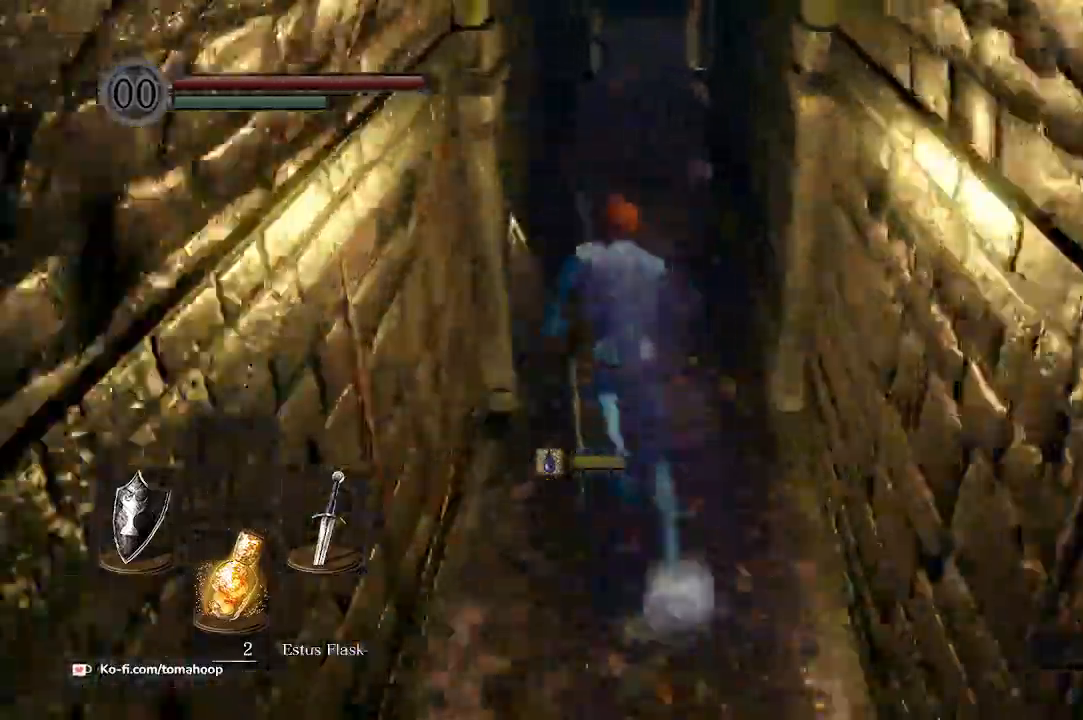
Gameplay with a controller (Xbox layout); each line is a JSON object with the inputs held at the frame after it (dt_ms = milliseconds from this image to that frame). "events" lists button and stick changes between this image and that frame as [ms after this image, input, new state], when the widget could be followed in between.
{"dt_ms": 500, "buttons": ["B"], "left_stick": "up", "right_stick": "center", "events": []}
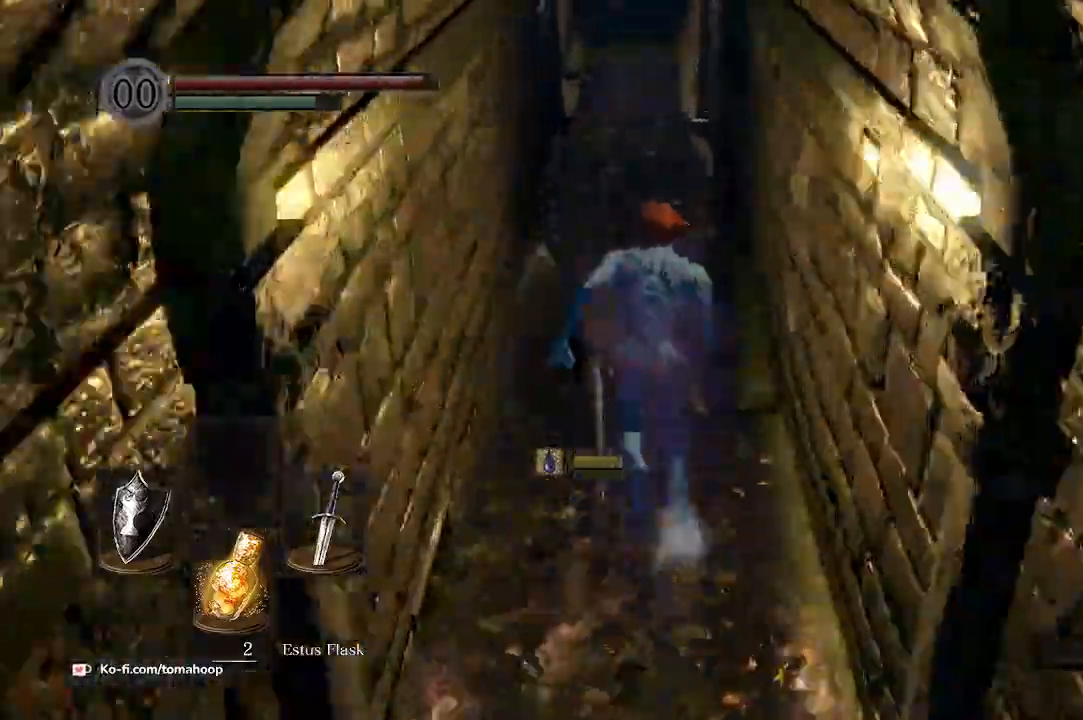
{"dt_ms": 1000, "buttons": [], "left_stick": "up", "right_stick": "center"}
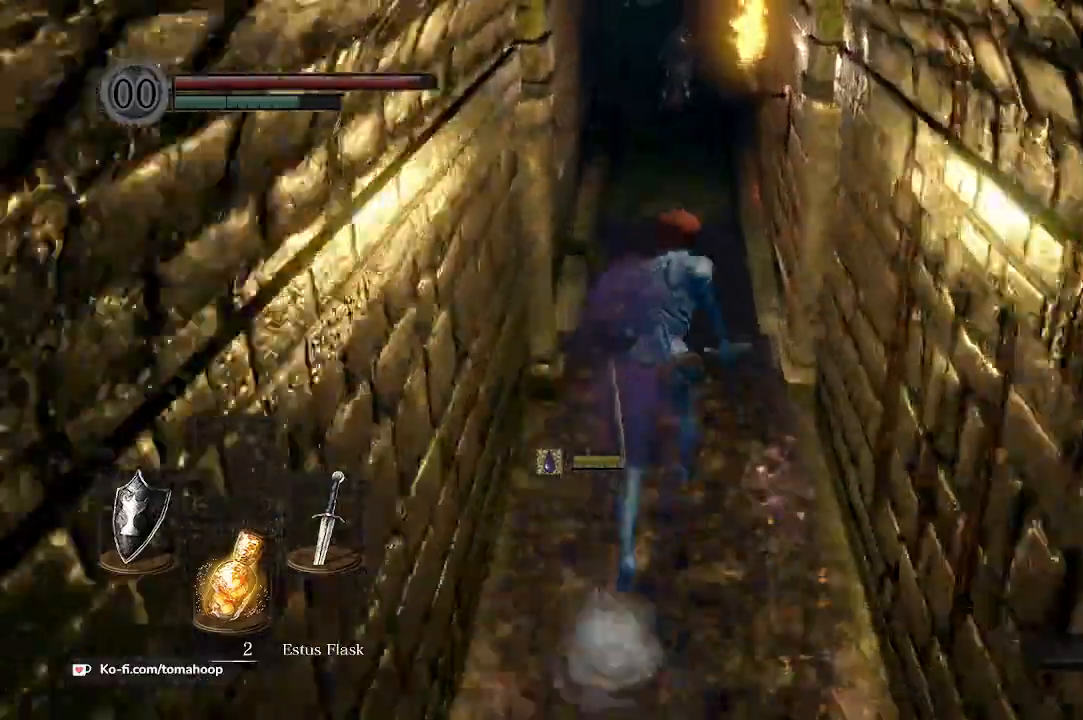
{"dt_ms": 500, "buttons": [], "left_stick": "up", "right_stick": "center", "events": [[200, "R3", "down"], [333, "R3", "up"]]}
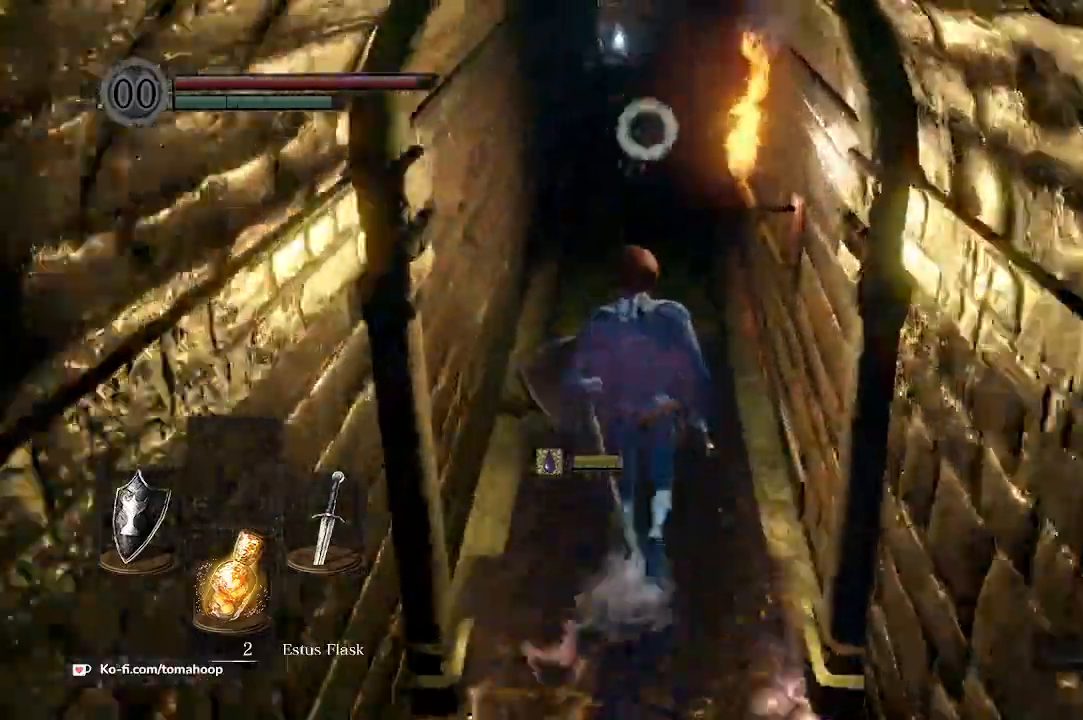
{"dt_ms": 500, "buttons": [], "left_stick": "up", "right_stick": "center", "events": []}
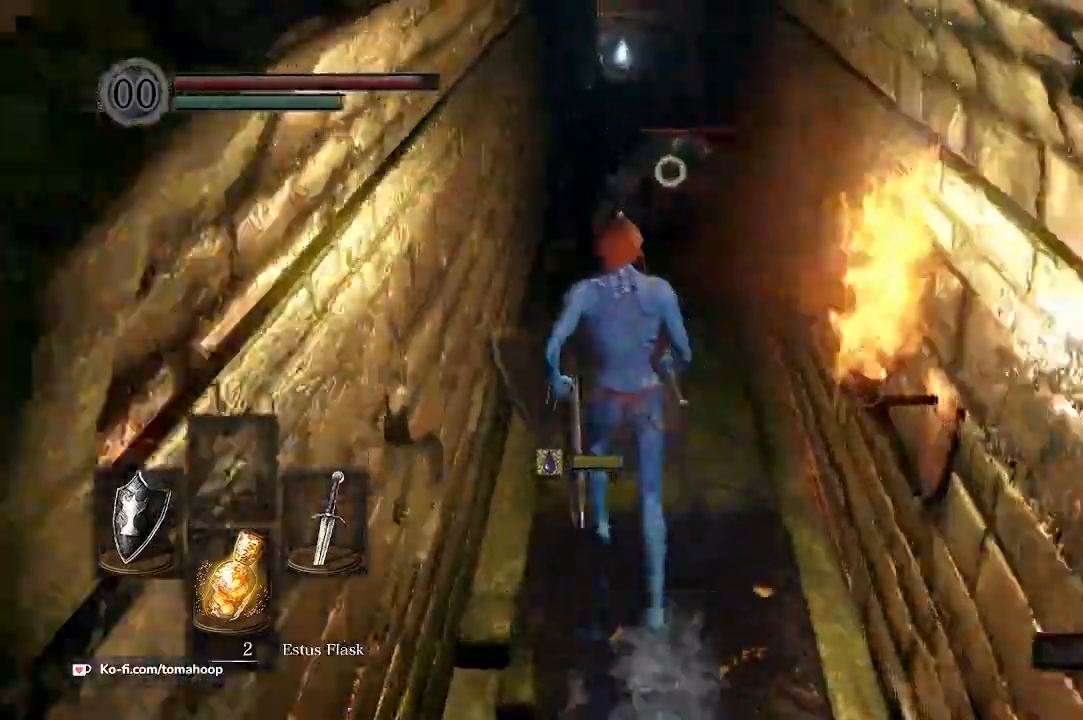
{"dt_ms": 500, "buttons": ["L1"], "left_stick": "up", "right_stick": "center", "events": [[100, "L1", "down"]]}
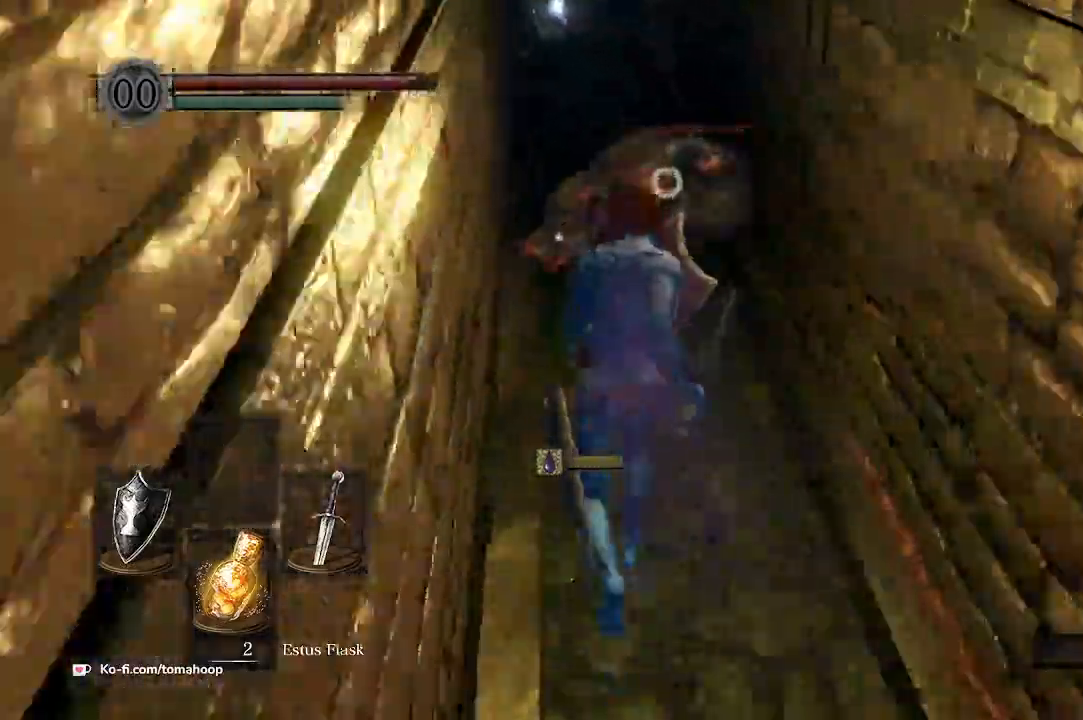
{"dt_ms": 500, "buttons": ["L1"], "left_stick": "up", "right_stick": "center", "events": []}
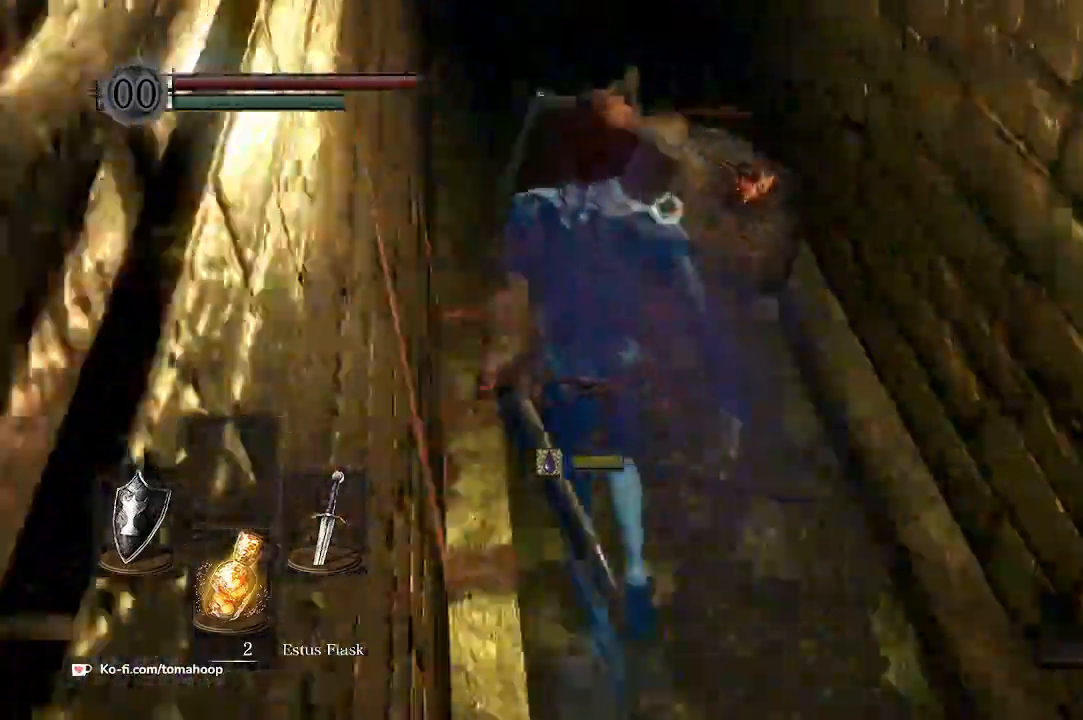
{"dt_ms": 500, "buttons": ["L1"], "left_stick": "up", "right_stick": "center", "events": [[67, "R1", "down"], [233, "R1", "up"]]}
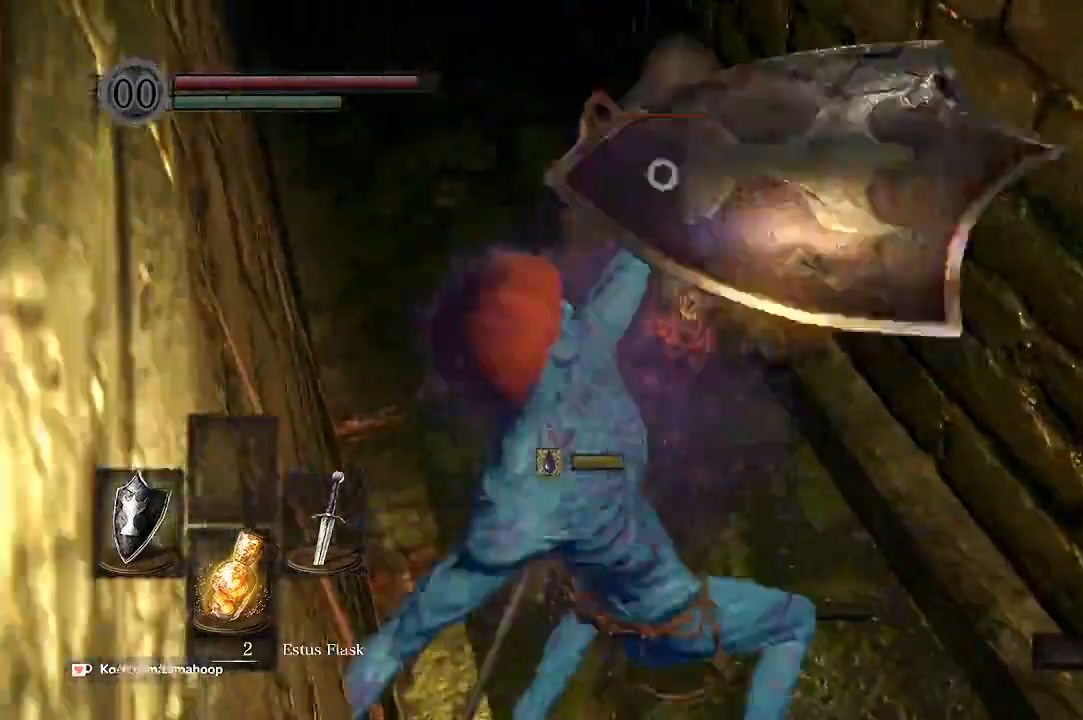
{"dt_ms": 500, "buttons": ["L1"], "left_stick": "up", "right_stick": "center", "events": []}
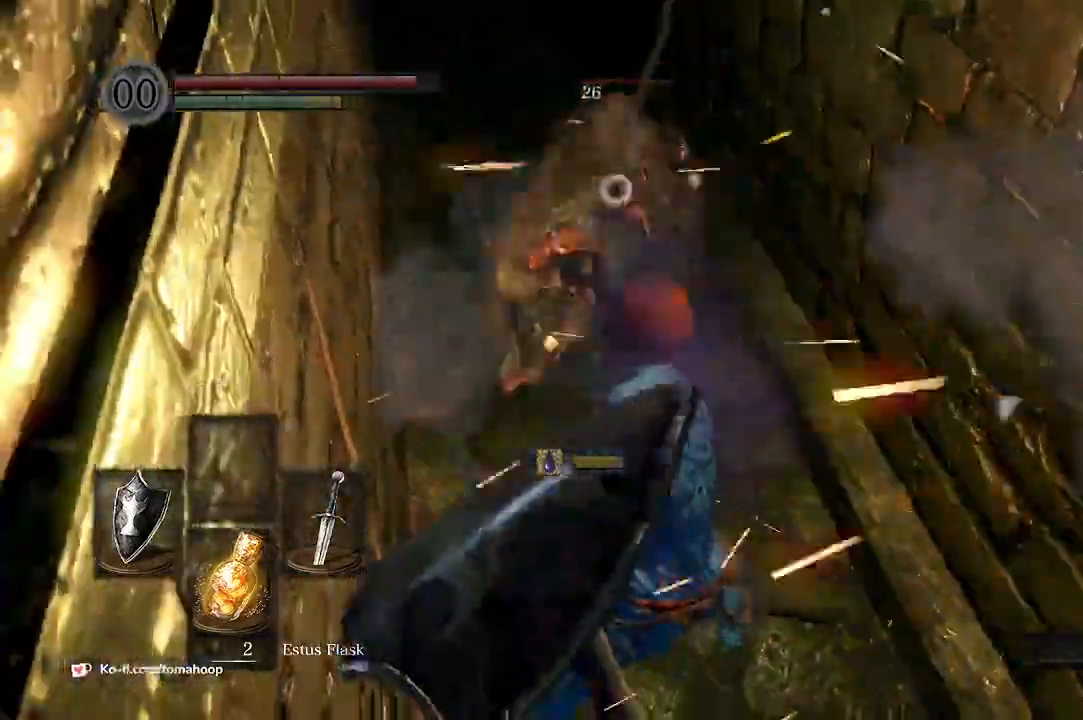
{"dt_ms": 500, "buttons": ["L1"], "left_stick": "up", "right_stick": "center", "events": []}
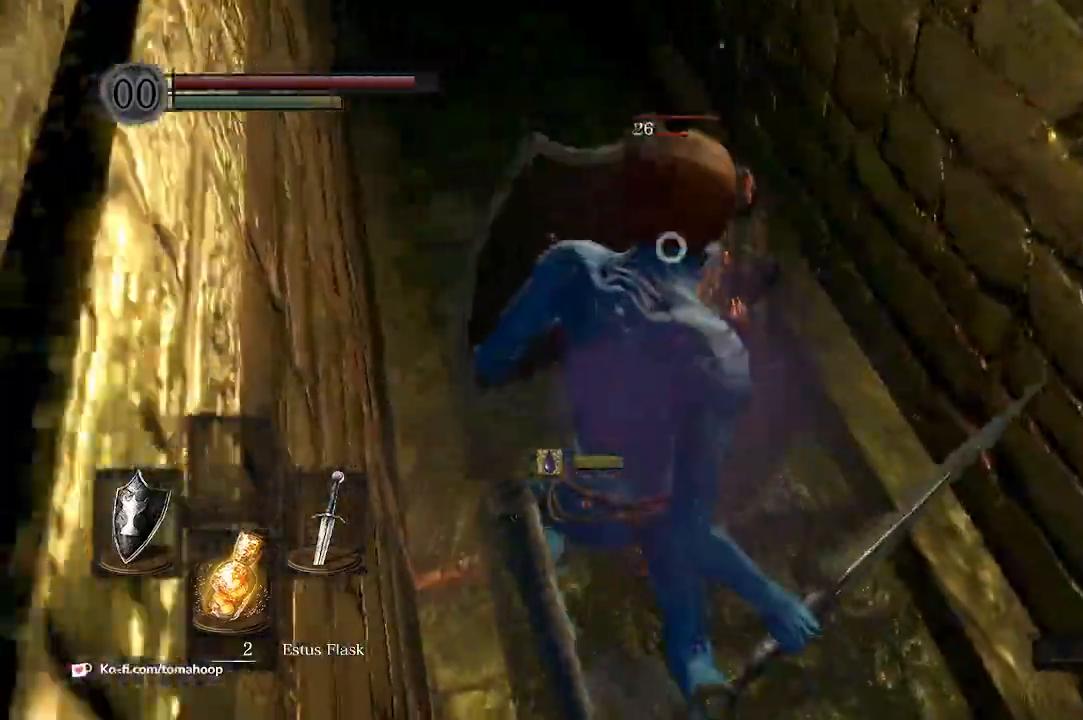
{"dt_ms": 500, "buttons": ["L1"], "left_stick": "up", "right_stick": "center", "events": []}
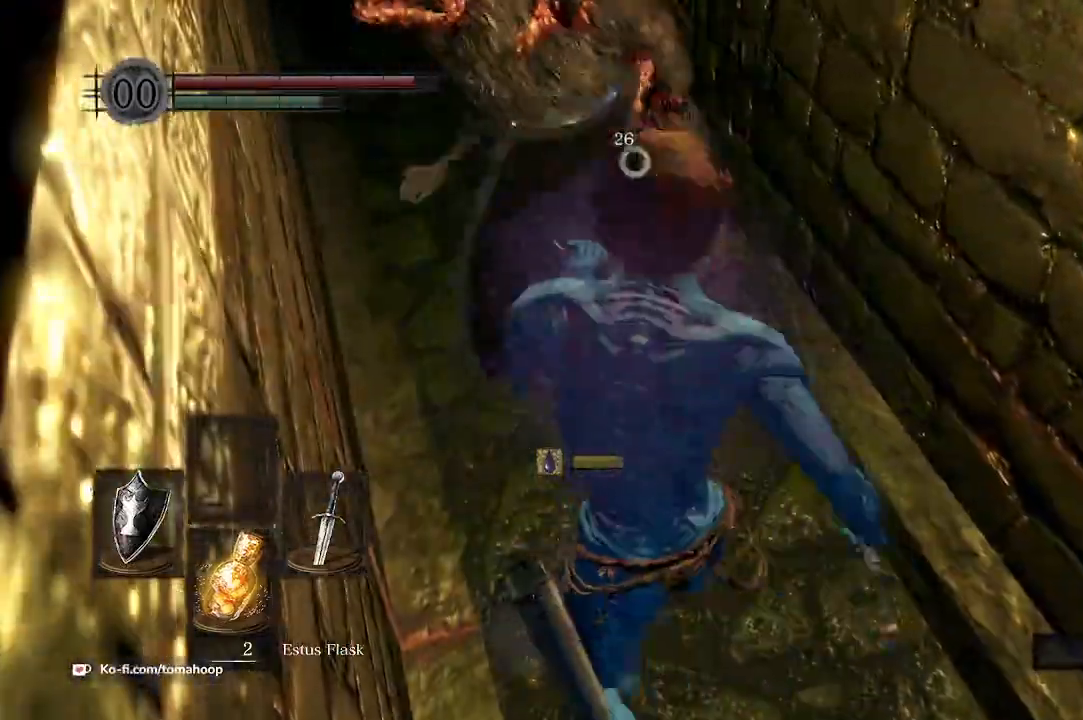
{"dt_ms": 500, "buttons": ["L1"], "left_stick": "up", "right_stick": "center", "events": []}
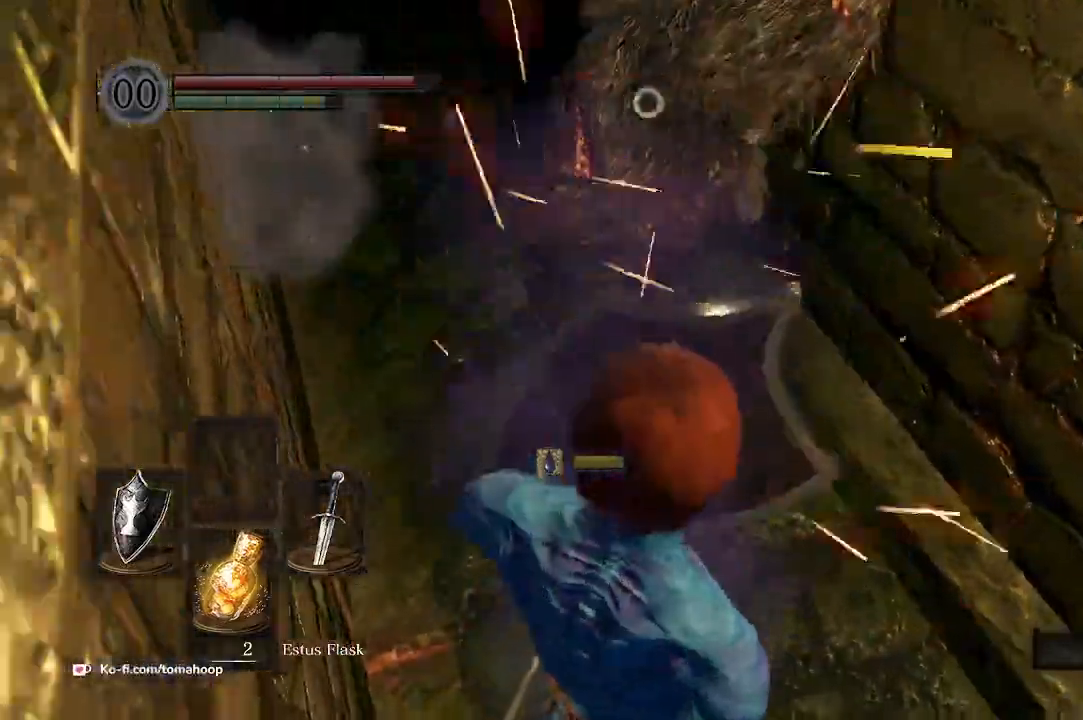
{"dt_ms": 500, "buttons": [], "left_stick": "up-left", "right_stick": "center", "events": [[167, "L1", "up"], [200, "left_stick", "up-left"], [300, "R1", "down"], [467, "R1", "up"]]}
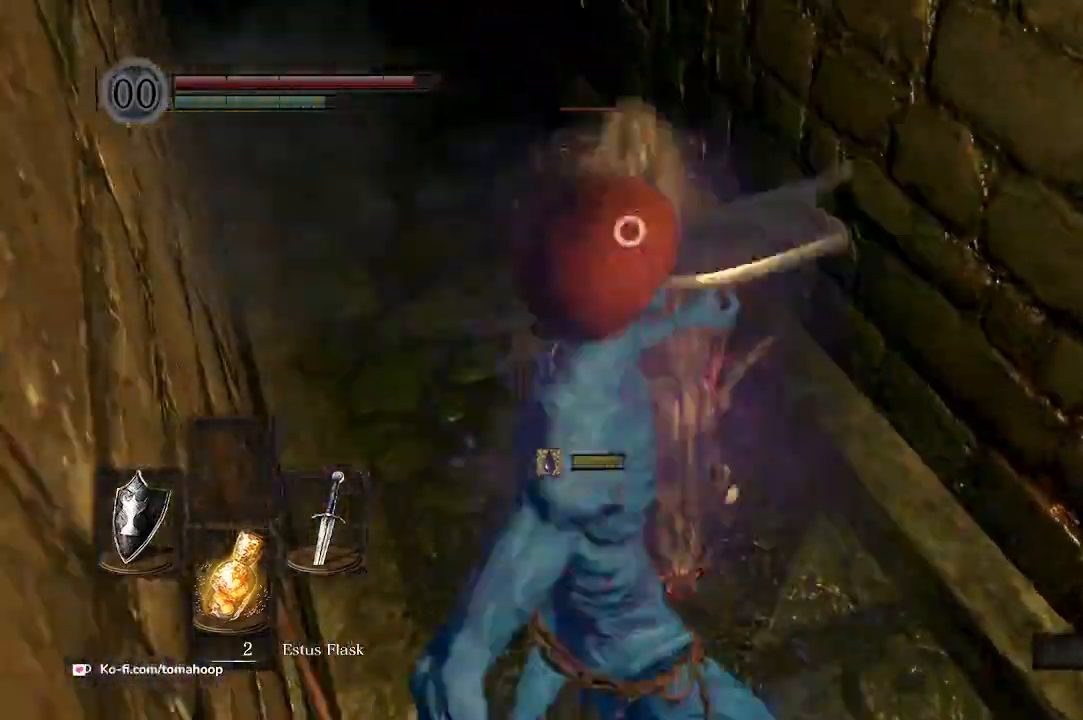
{"dt_ms": 500, "buttons": [], "left_stick": "up-left", "right_stick": "center", "events": []}
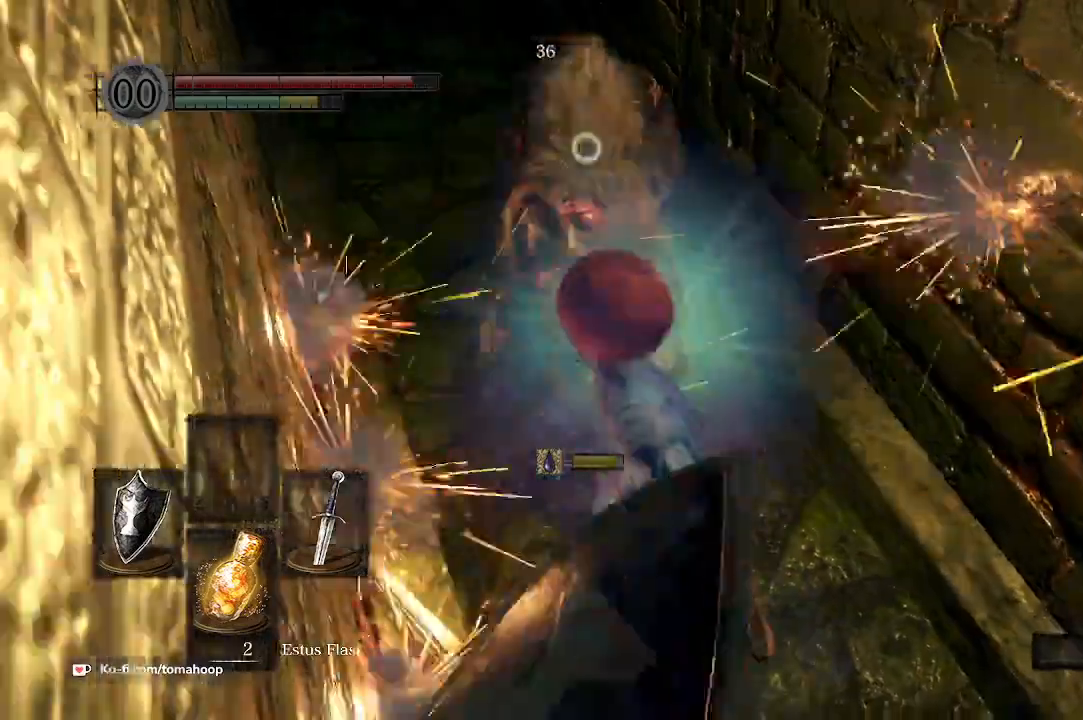
{"dt_ms": 500, "buttons": [], "left_stick": "up", "right_stick": "center", "events": [[433, "left_stick", "up"]]}
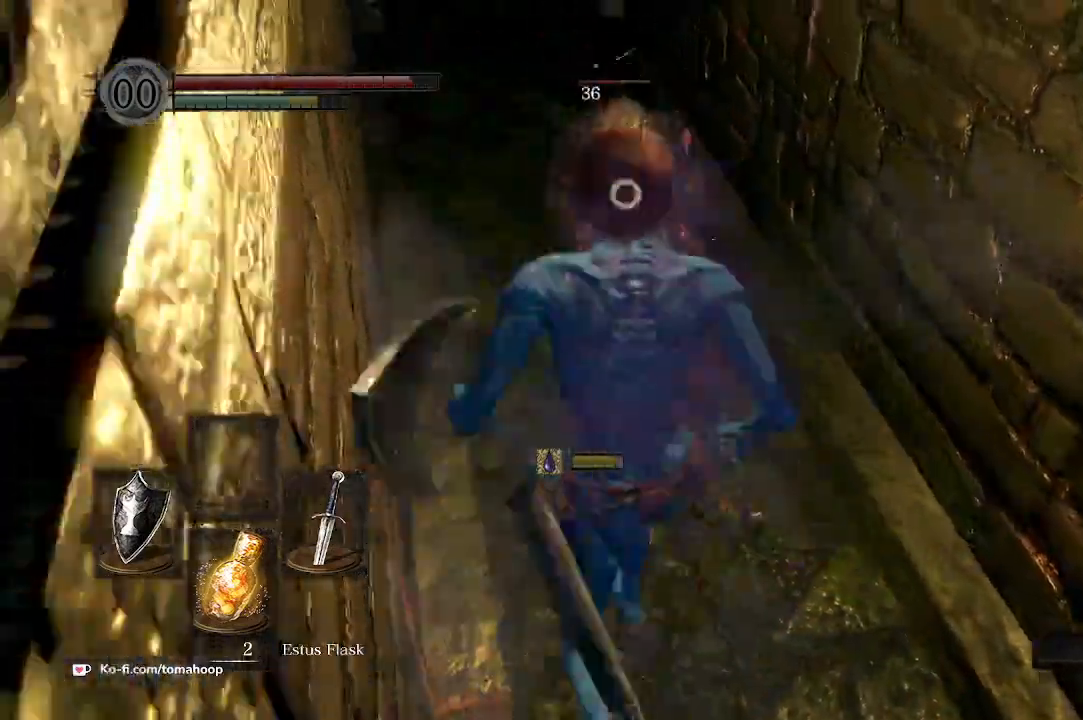
{"dt_ms": 500, "buttons": ["L1"], "left_stick": "up", "right_stick": "center", "events": [[33, "L1", "down"], [200, "R1", "down"], [333, "R1", "up"]]}
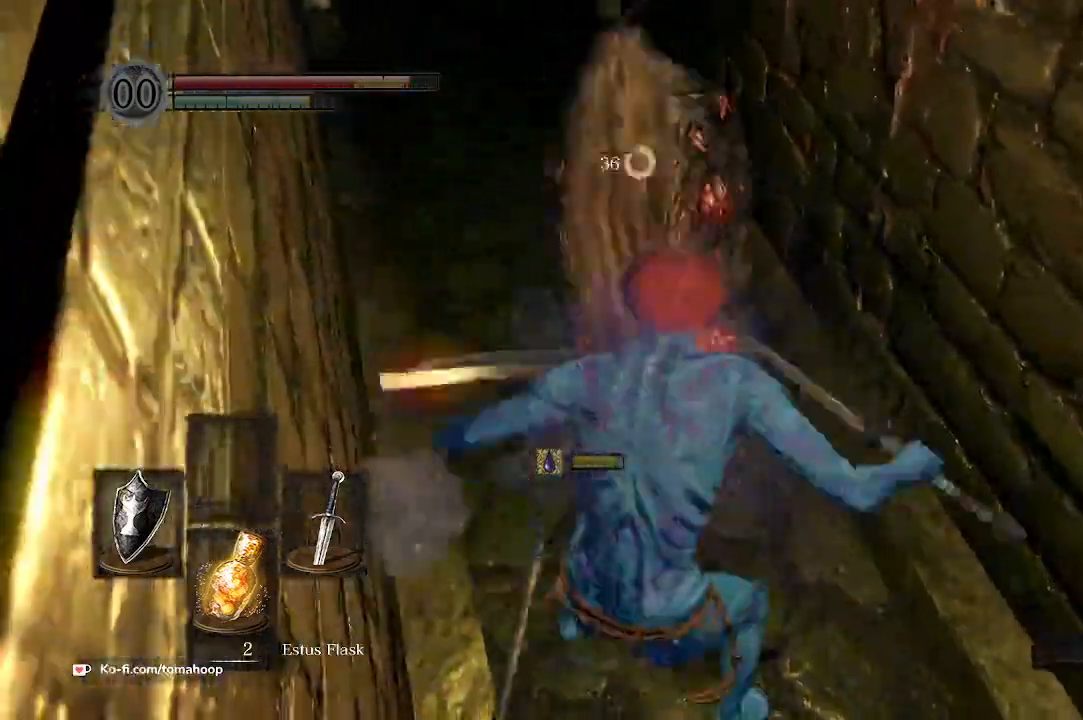
{"dt_ms": 500, "buttons": ["L1"], "left_stick": "up", "right_stick": "center", "events": []}
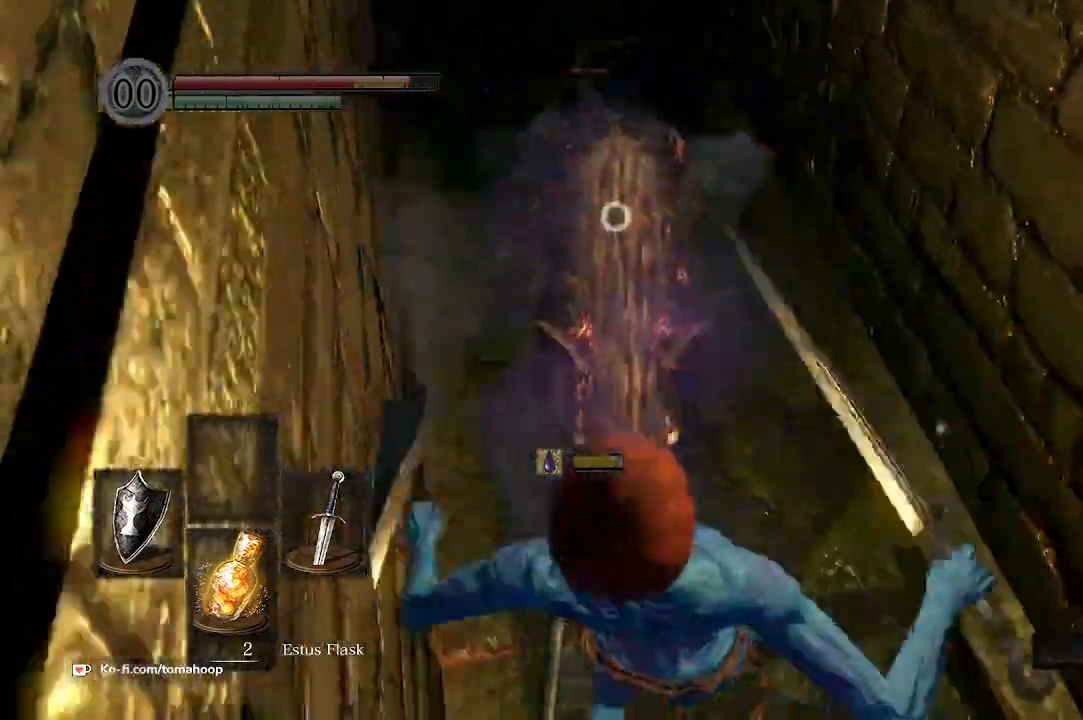
{"dt_ms": 500, "buttons": ["L1"], "left_stick": "up", "right_stick": "center", "events": [[200, "R1", "down"], [300, "R1", "up"], [400, "R1", "down"], [500, "R1", "up"]]}
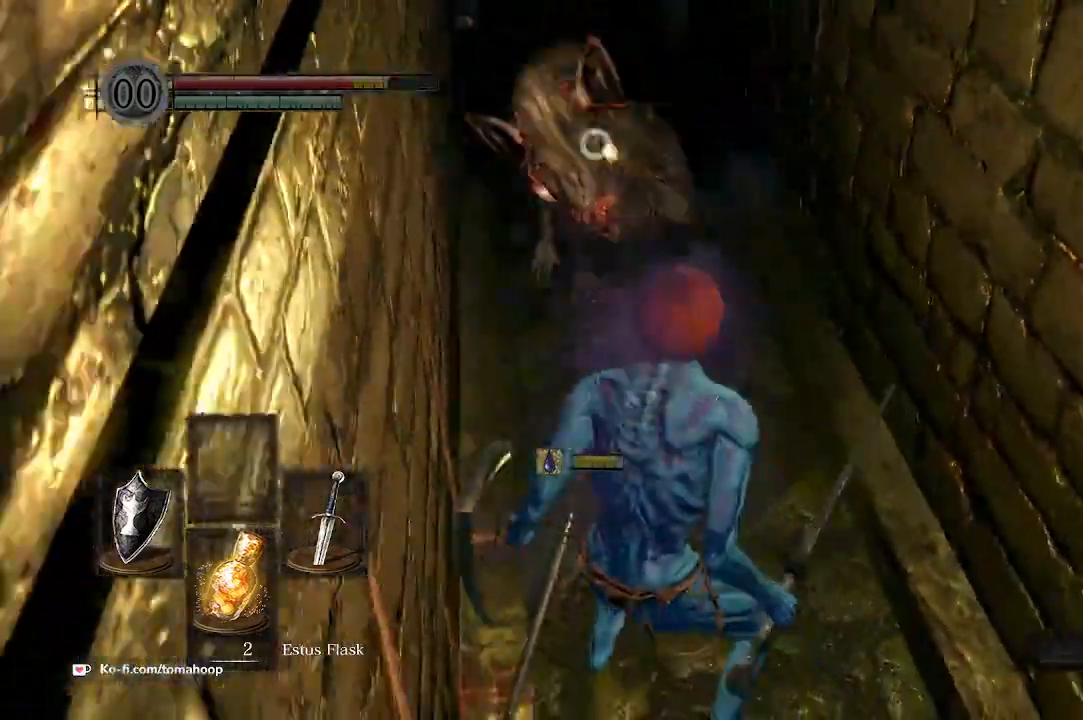
{"dt_ms": 500, "buttons": ["L1"], "left_stick": "up", "right_stick": "center", "events": []}
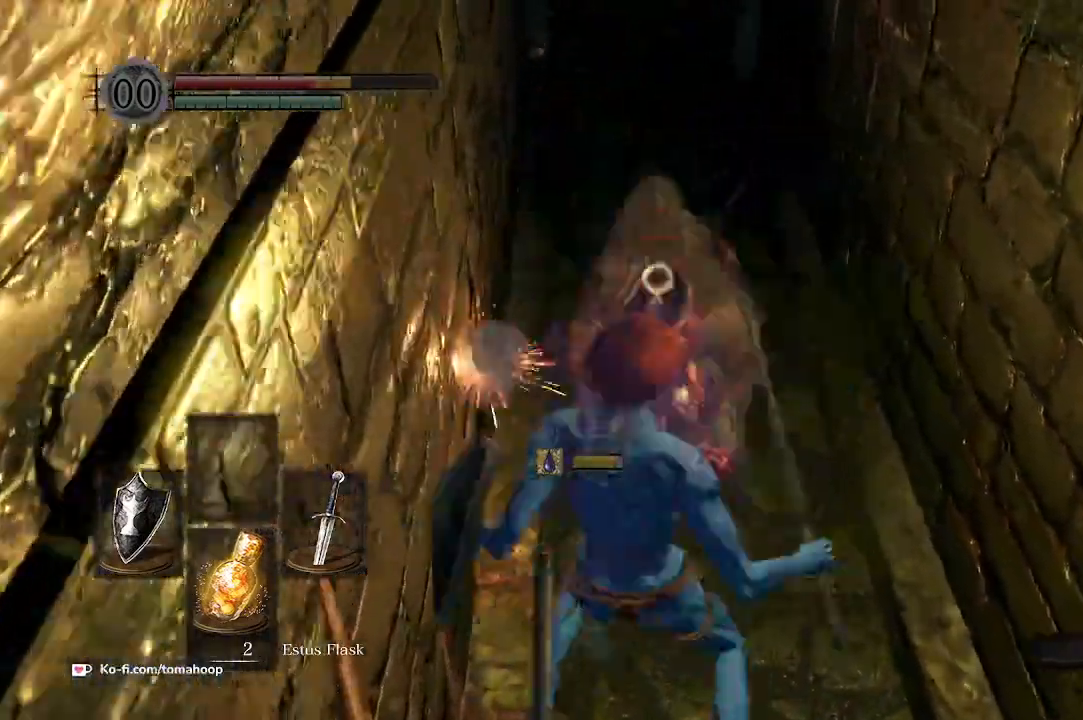
{"dt_ms": 500, "buttons": ["L1"], "left_stick": "up", "right_stick": "center", "events": []}
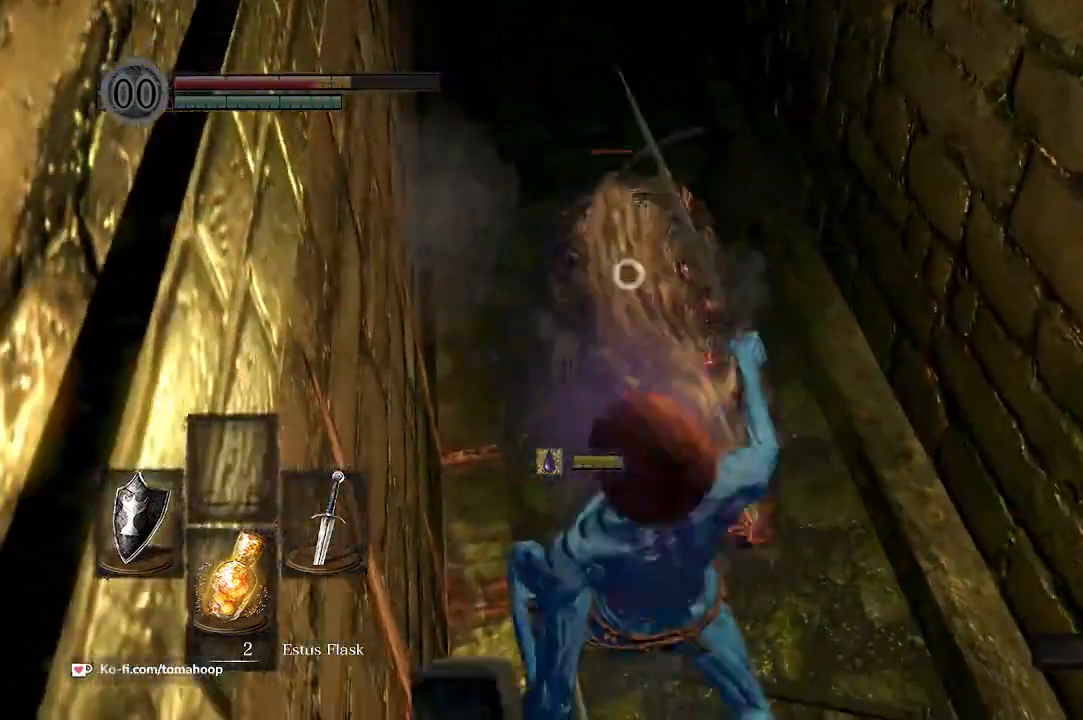
{"dt_ms": 500, "buttons": ["L1"], "left_stick": "up", "right_stick": "center", "events": []}
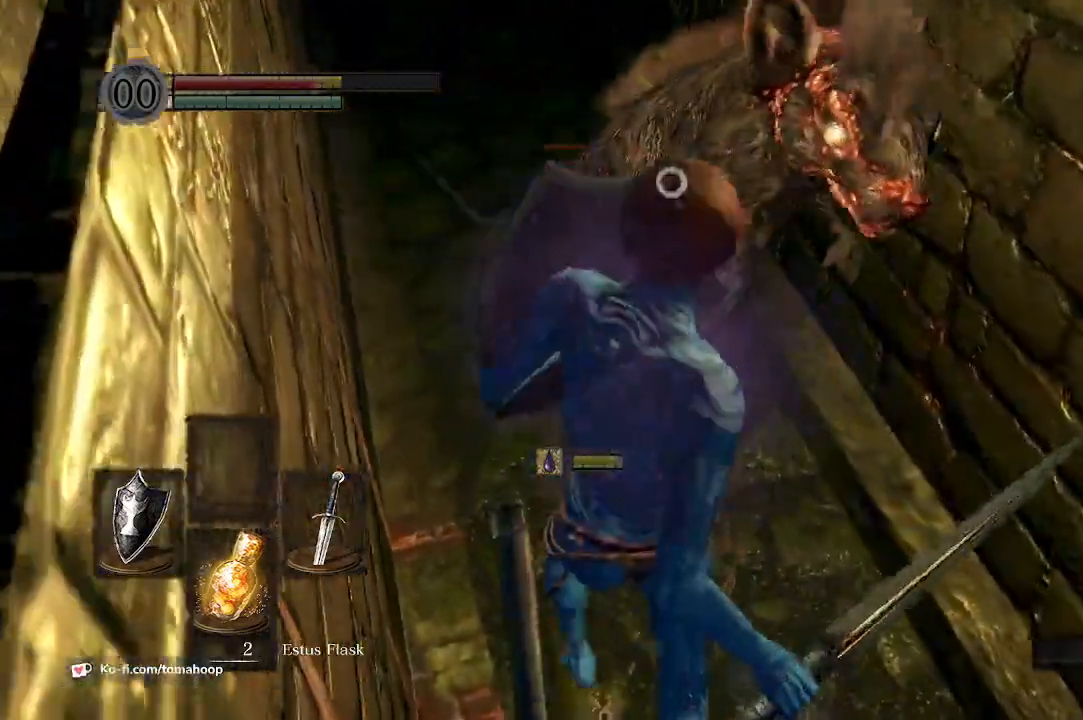
{"dt_ms": 500, "buttons": ["L1"], "left_stick": "up", "right_stick": "center", "events": []}
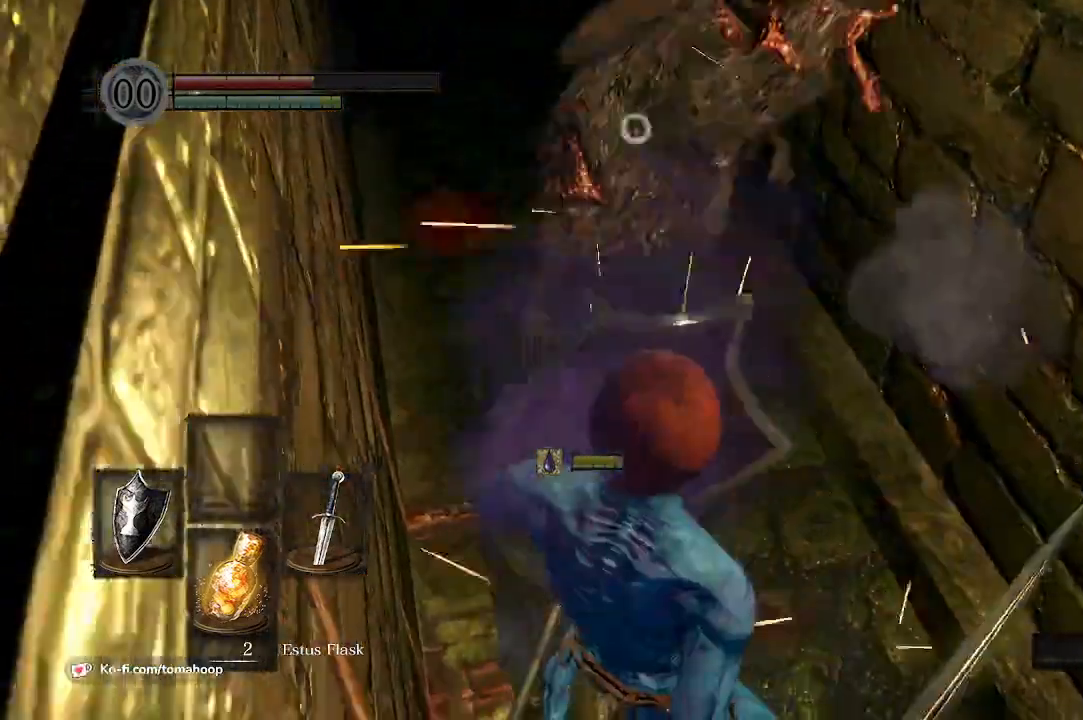
{"dt_ms": 500, "buttons": ["L1"], "left_stick": "up", "right_stick": "center", "events": [[133, "R1", "down"], [267, "R1", "up"]]}
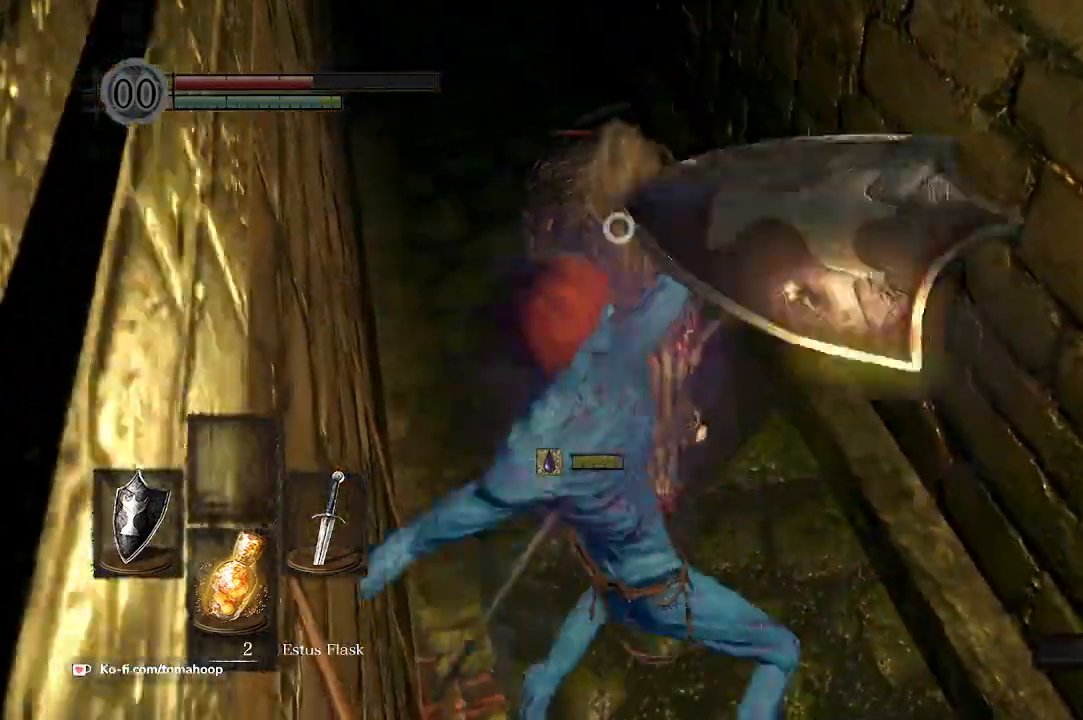
{"dt_ms": 500, "buttons": ["L1", "R1"], "left_stick": "up", "right_stick": "center", "events": [[500, "R1", "down"]]}
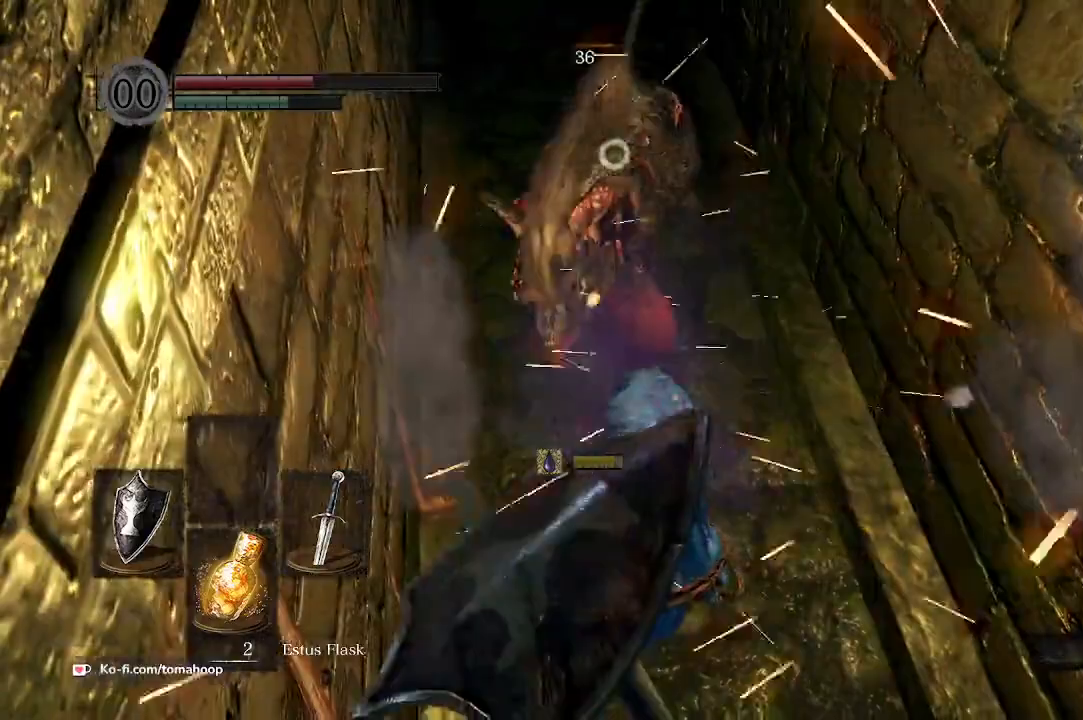
{"dt_ms": 500, "buttons": ["L1"], "left_stick": "up", "right_stick": "center", "events": [[100, "R1", "up"]]}
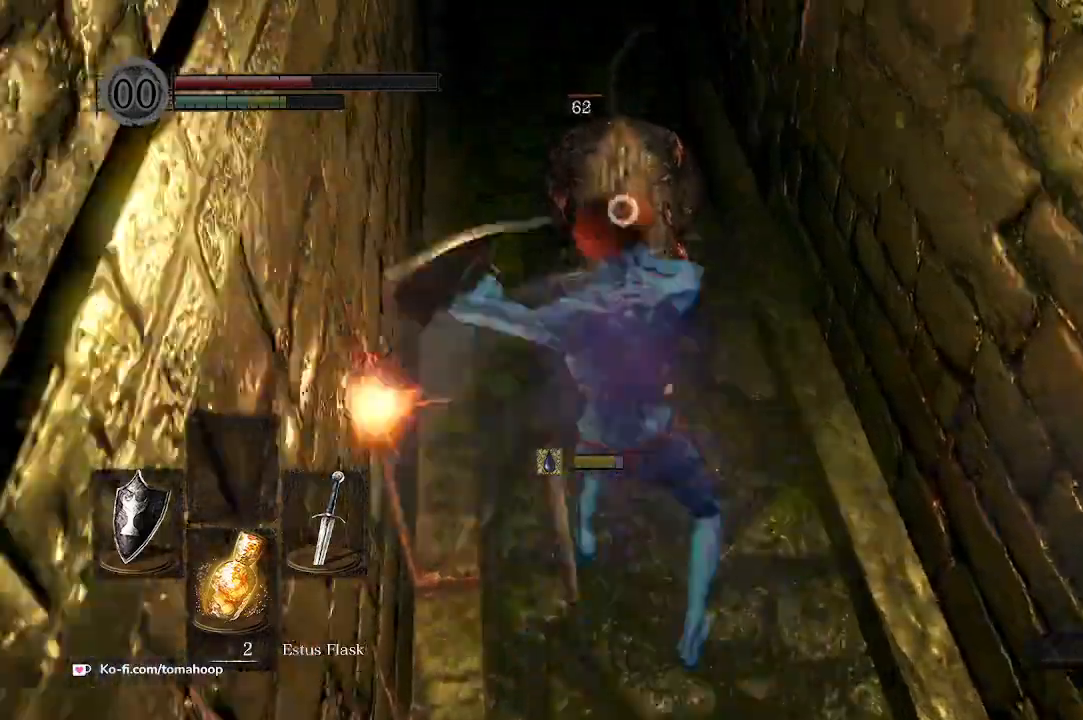
{"dt_ms": 500, "buttons": ["L1"], "left_stick": "up", "right_stick": "center", "events": []}
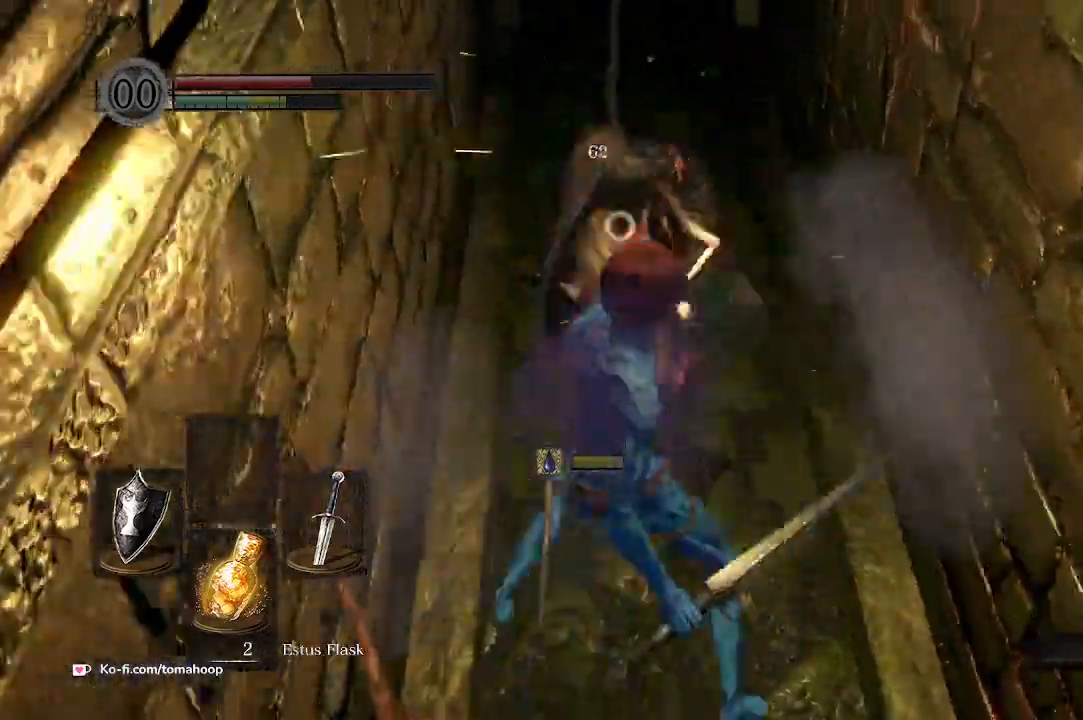
{"dt_ms": 500, "buttons": [], "left_stick": "up", "right_stick": "up", "events": [[233, "L1", "up"], [400, "right_stick", "up"]]}
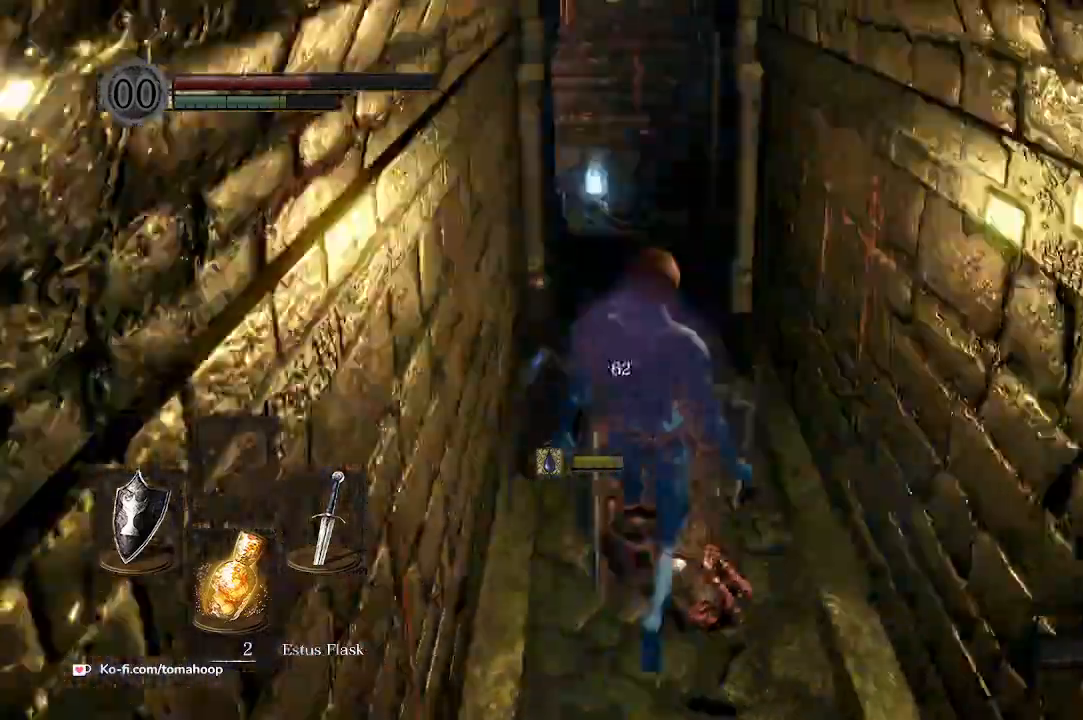
{"dt_ms": 500, "buttons": [], "left_stick": "up", "right_stick": "down", "events": [[33, "right_stick", "center"], [267, "A", "down"], [333, "A", "up"], [467, "right_stick", "down"]]}
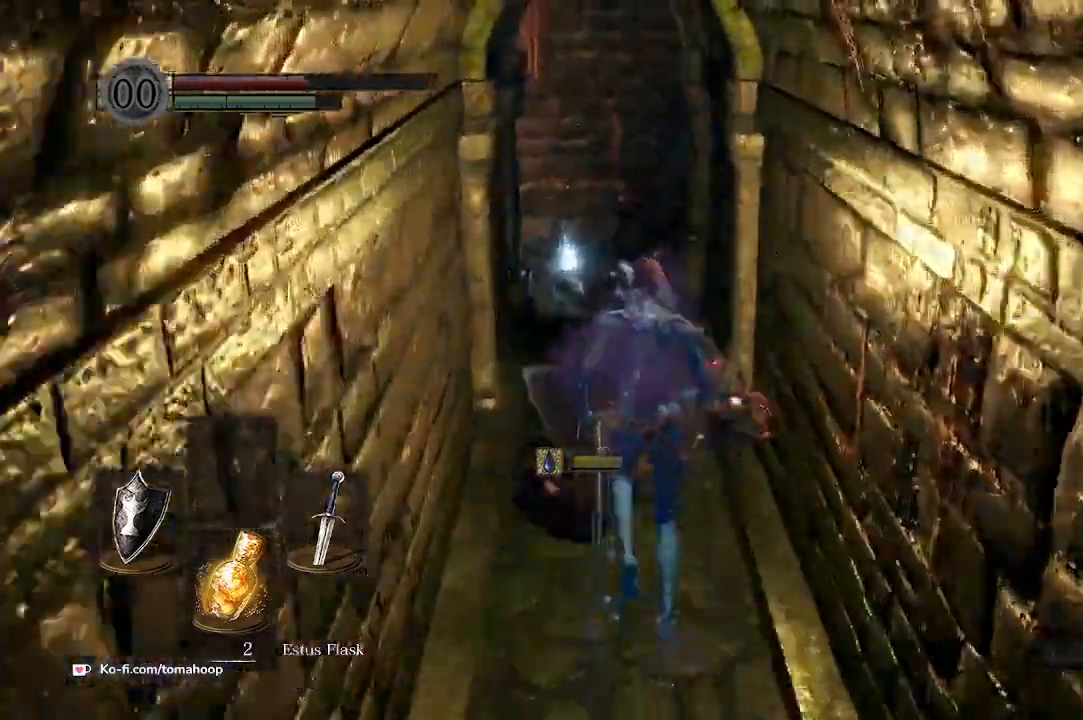
{"dt_ms": 500, "buttons": [], "left_stick": "up", "right_stick": "down", "events": []}
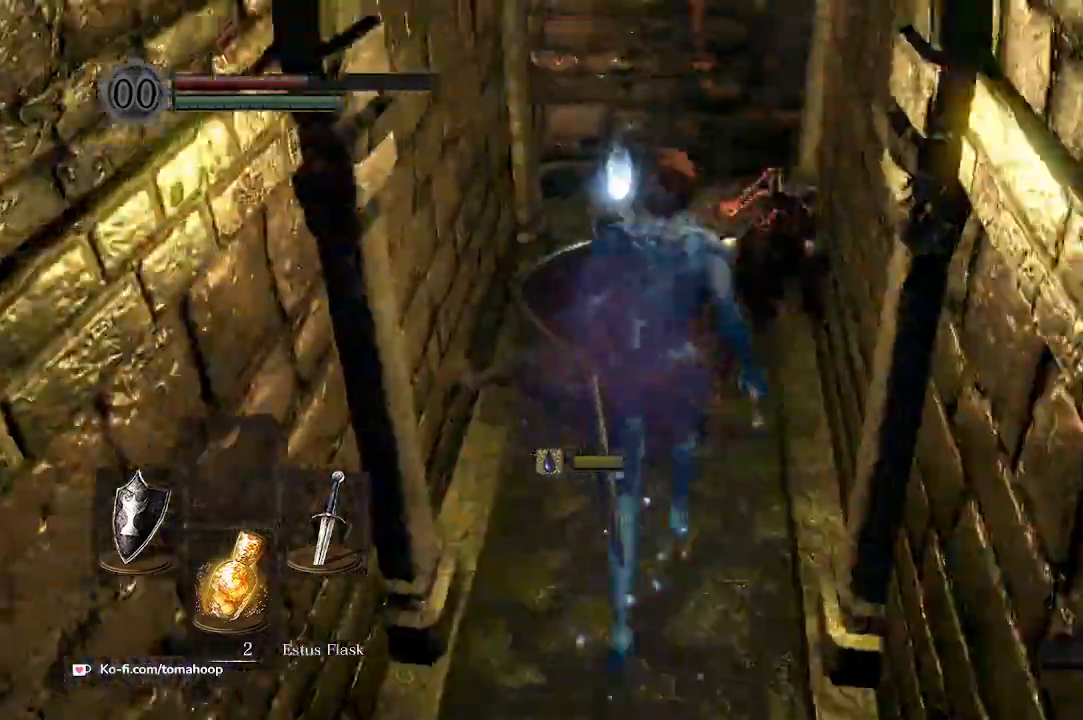
{"dt_ms": 500, "buttons": [], "left_stick": "up", "right_stick": "center", "events": [[167, "right_stick", "center"]]}
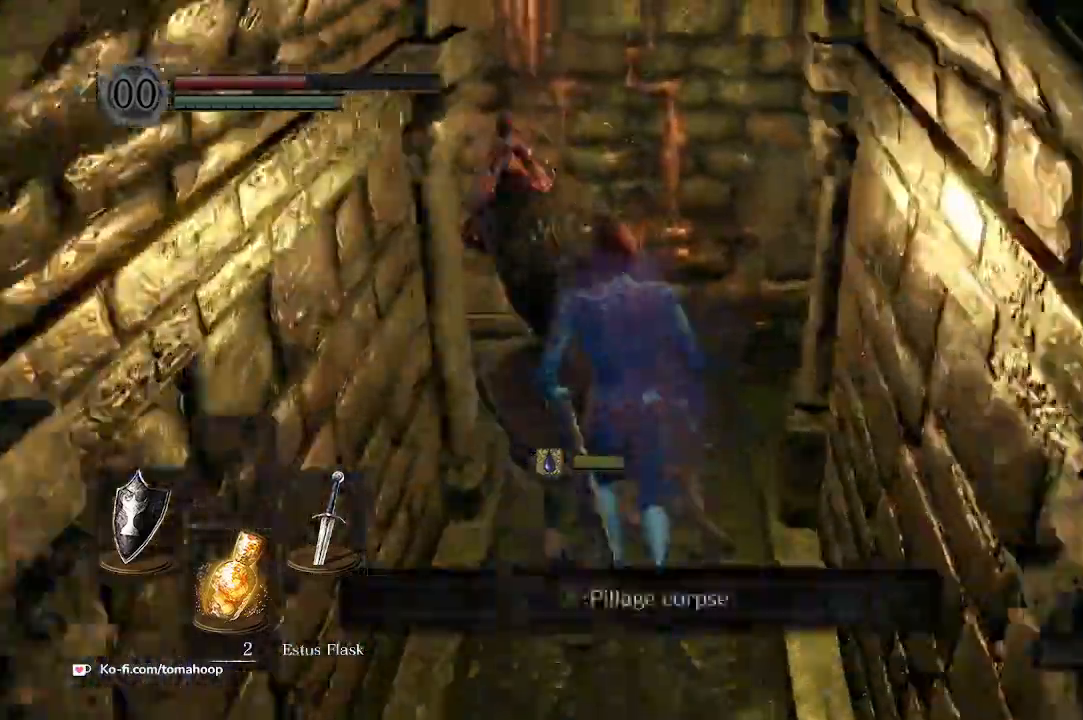
{"dt_ms": 500, "buttons": [], "left_stick": "up", "right_stick": "right", "events": [[33, "A", "down"], [100, "A", "up"], [267, "right_stick", "down-right"], [333, "right_stick", "right"]]}
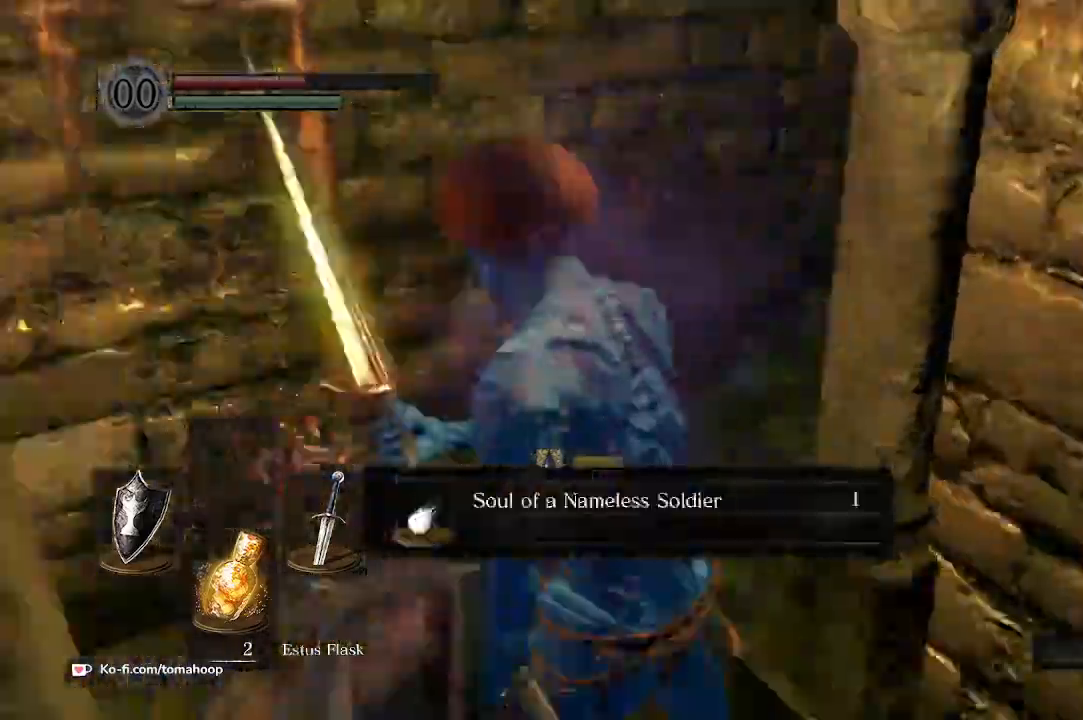
{"dt_ms": 500, "buttons": [], "left_stick": "center", "right_stick": "right"}